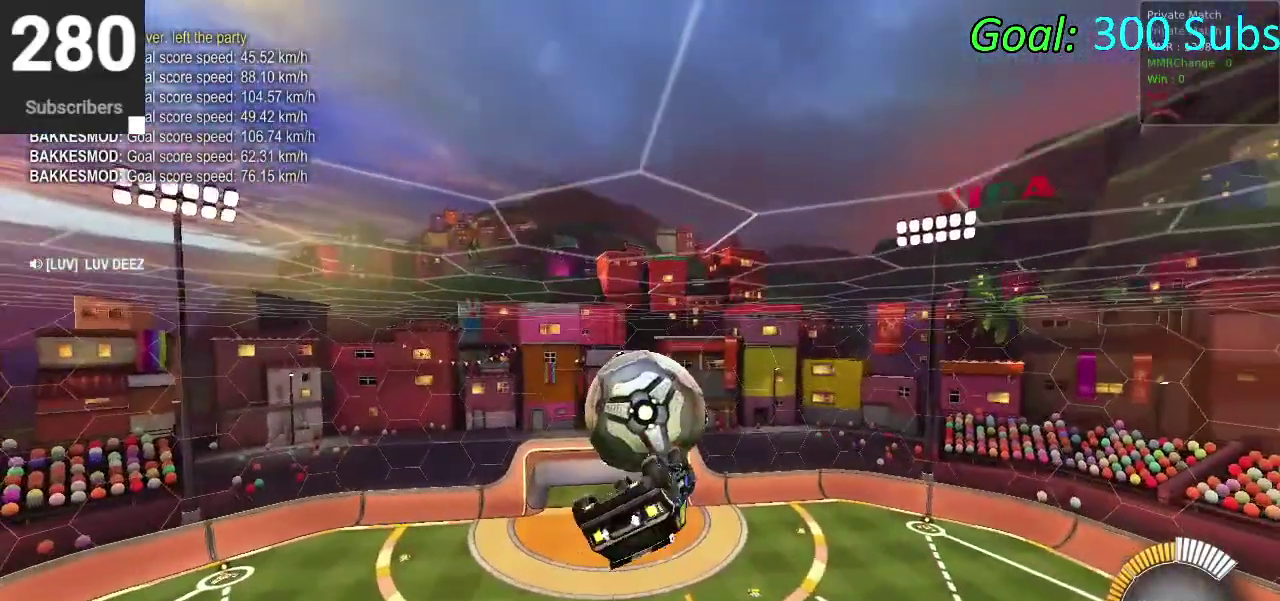
Gameplay with a controller (PlayStation layout); each line is a JSON object with the inputs held at the frame after it. "events" lists button and stick changes between this image and that frame as [ms after this image, input, new state], when the widget could be followed in between. Not read: L1 R1.
{"buttons": [], "left_stick": "left", "right_stick": "center", "events": [[50, "left_stick", "down-left"], [67, "CIRCLE", "down"], [100, "left_stick", "up"], [167, "CIRCLE", "up"], [283, "CIRCLE", "down"], [400, "CIRCLE", "up"], [400, "left_stick", "up-left"], [450, "left_stick", "left"]]}
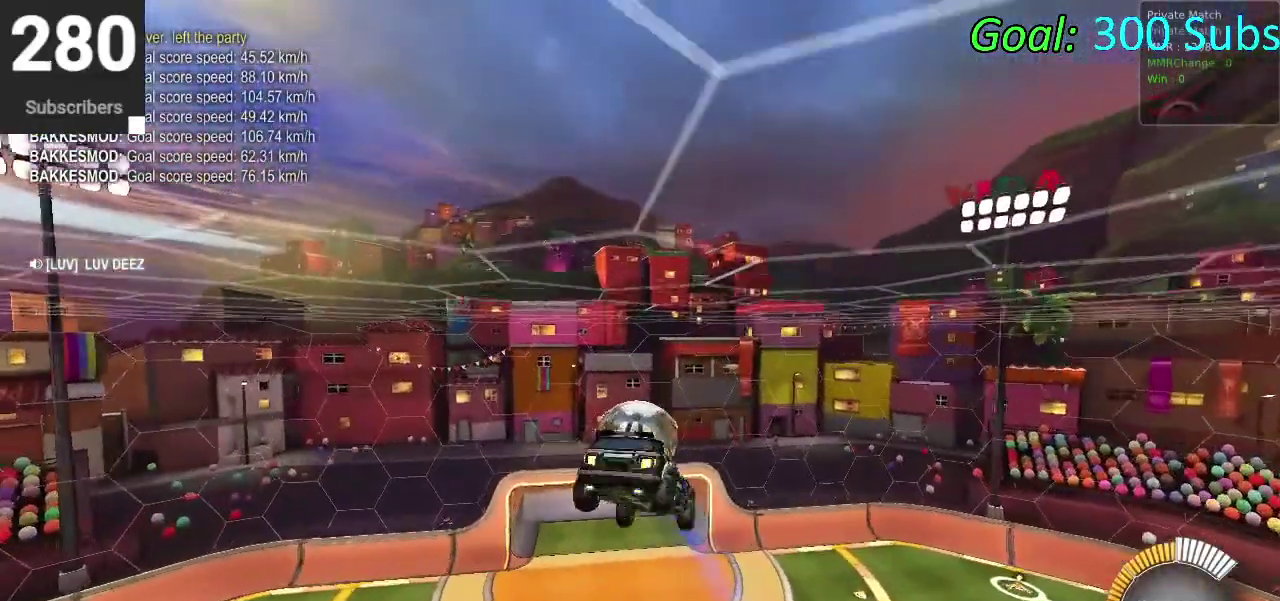
{"buttons": [], "left_stick": "down-left", "right_stick": "center", "events": [[50, "CIRCLE", "down"], [100, "left_stick", "down-left"], [167, "CIRCLE", "up"], [167, "left_stick", "down"], [233, "left_stick", "down-right"], [283, "left_stick", "right"], [367, "left_stick", "center"], [417, "CIRCLE", "down"], [483, "CIRCLE", "up"], [483, "left_stick", "down-left"]]}
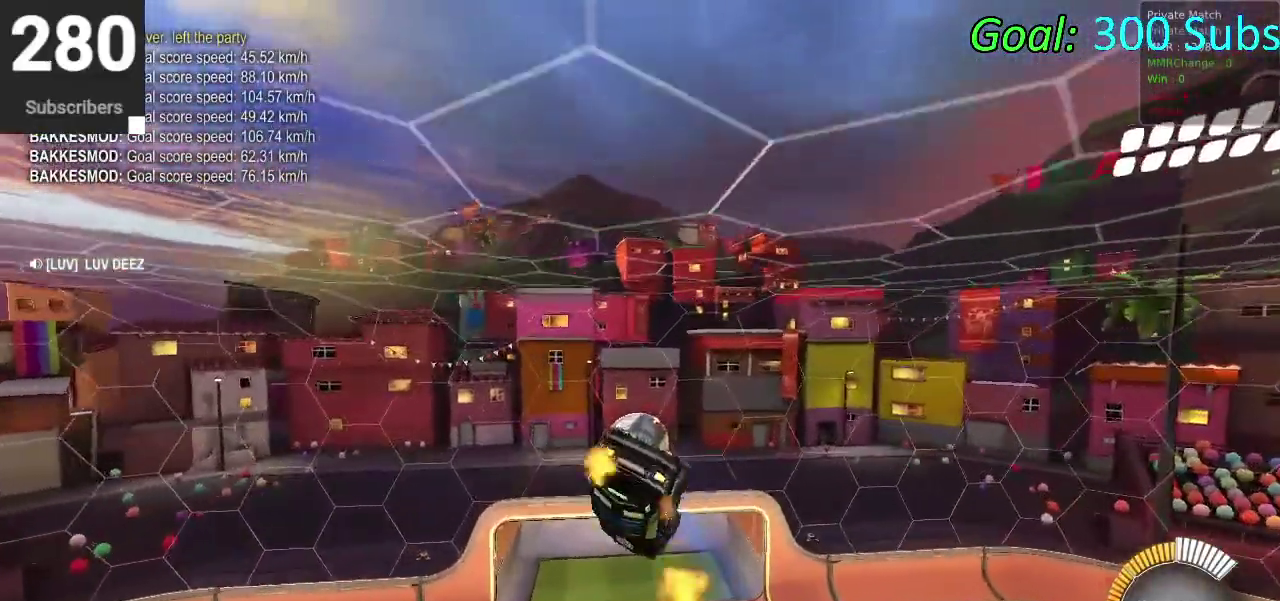
{"buttons": [], "left_stick": "center", "right_stick": "center", "events": [[83, "left_stick", "center"], [167, "left_stick", "down"], [283, "left_stick", "center"]]}
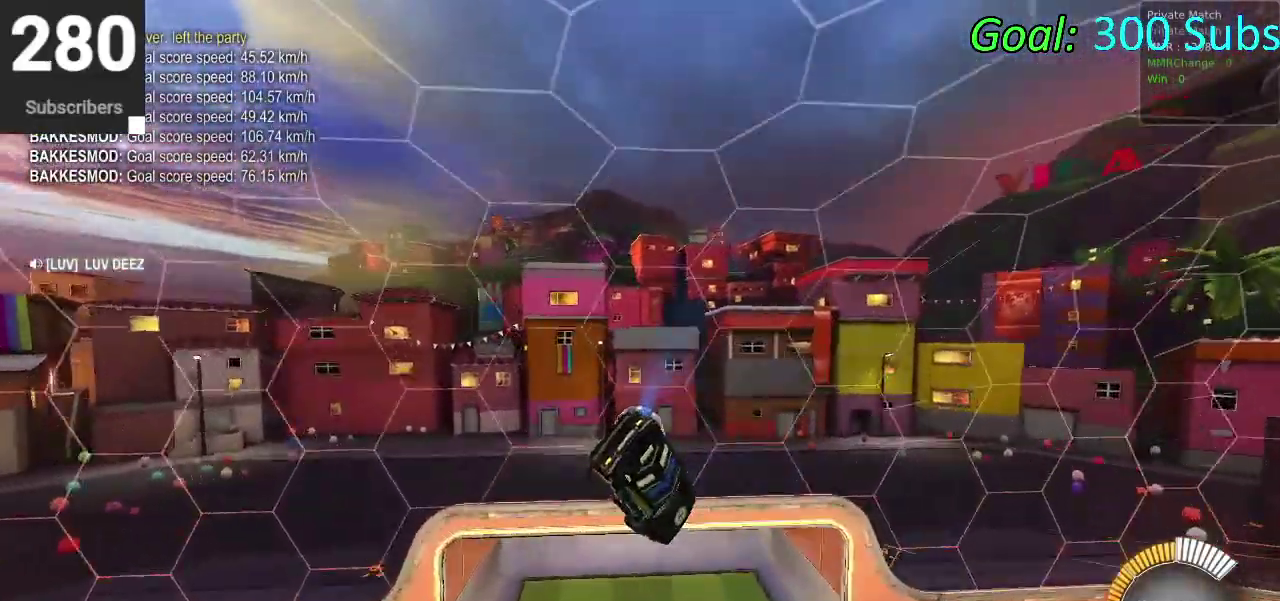
{"buttons": ["CIRCLE"], "left_stick": "center", "right_stick": "center", "events": [[133, "left_stick", "down"], [183, "CIRCLE", "down"], [283, "left_stick", "center"]]}
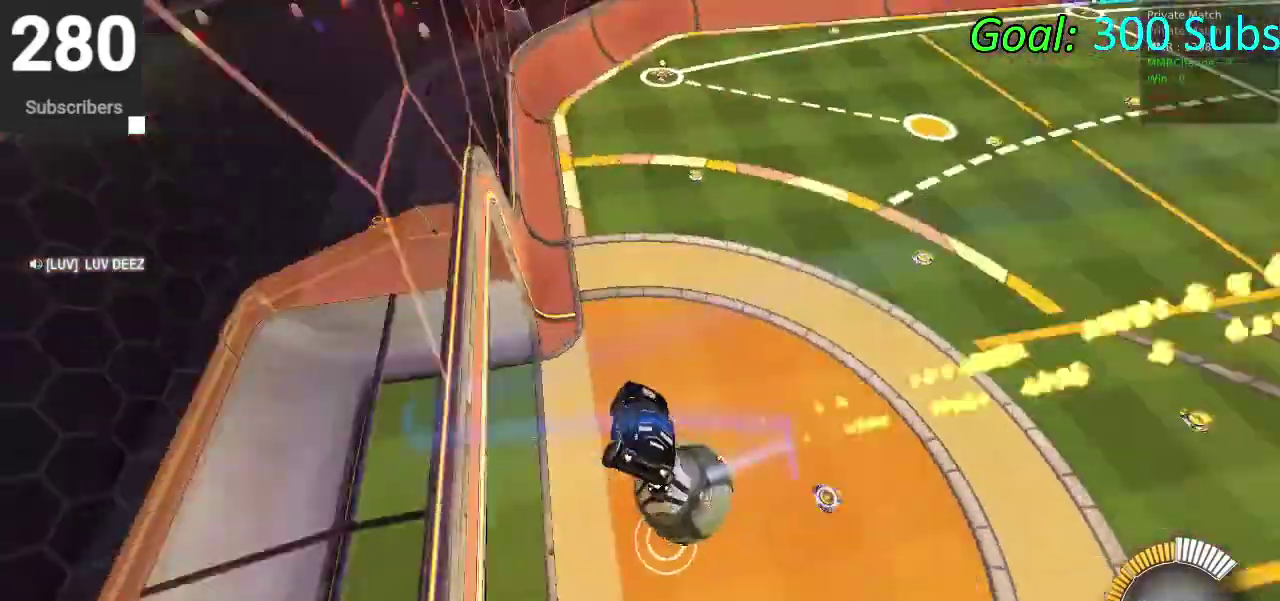
{"buttons": ["CIRCLE", "R2"], "left_stick": "center", "right_stick": "center", "events": [[400, "R2", "down"]]}
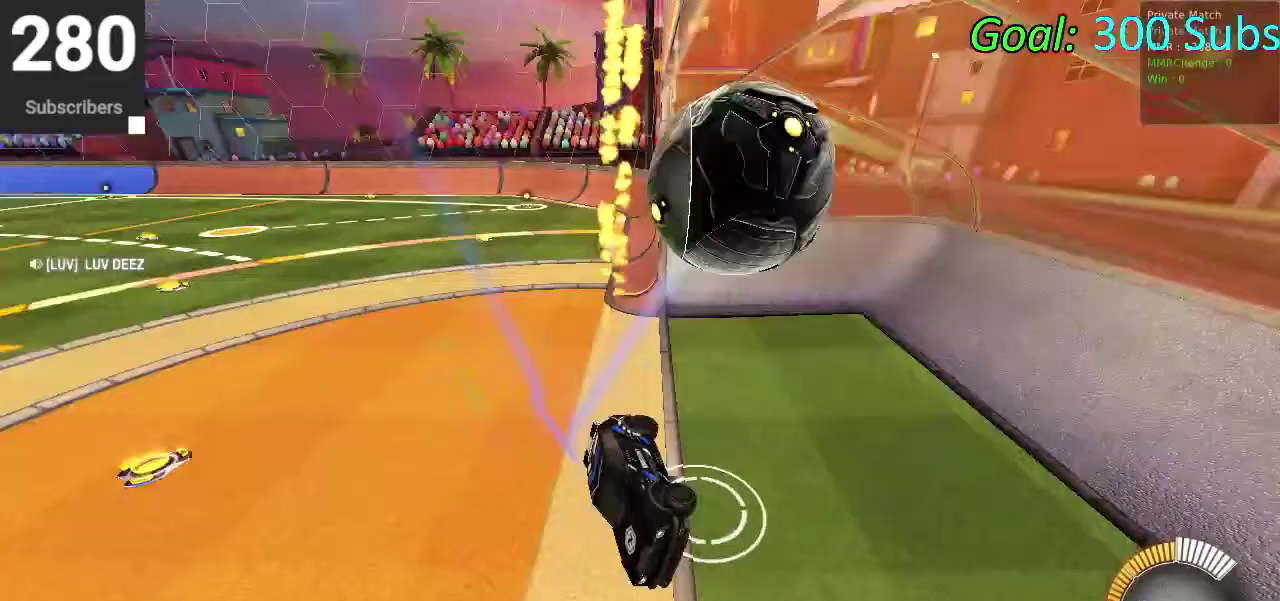
{"buttons": ["CIRCLE", "R2"], "left_stick": "center", "right_stick": "center", "events": []}
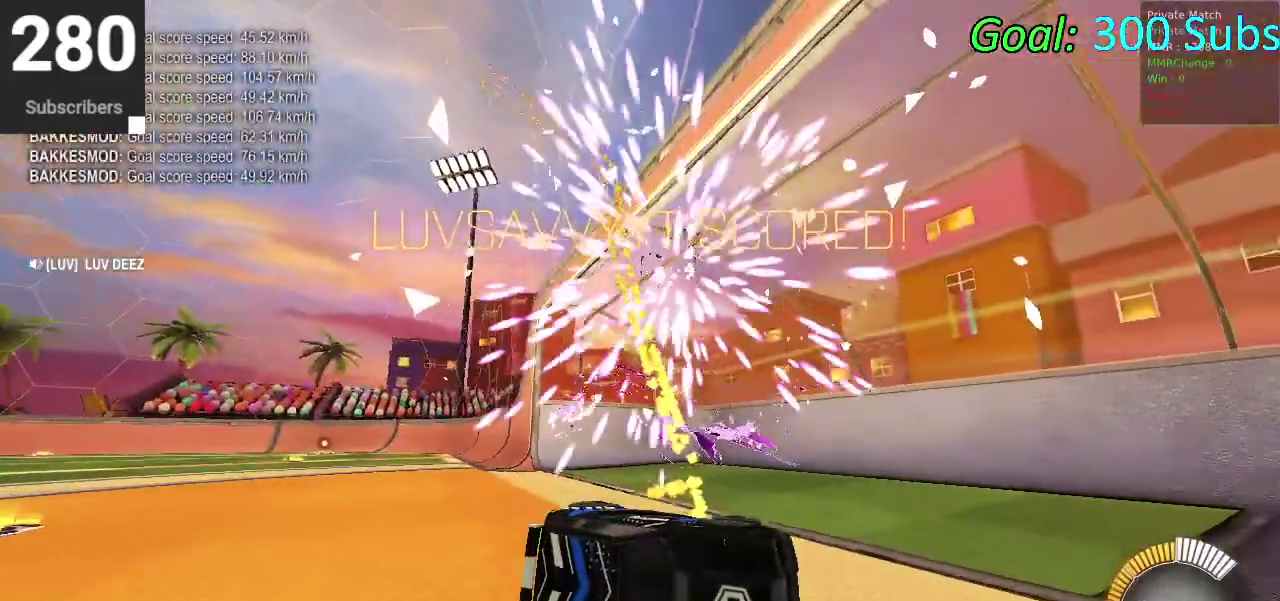
{"buttons": ["CIRCLE", "R2"], "left_stick": "center", "right_stick": "center", "events": [[150, "left_stick", "right"], [200, "left_stick", "left"], [367, "left_stick", "right"], [450, "left_stick", "center"]]}
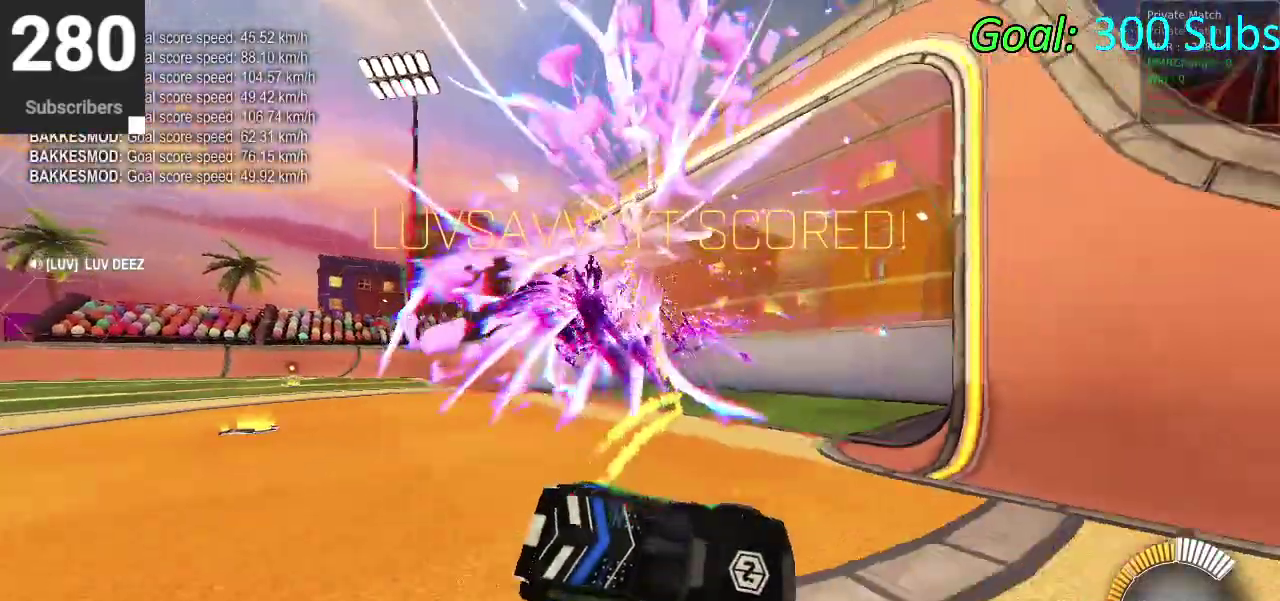
{"buttons": ["CIRCLE", "R2"], "left_stick": "center", "right_stick": "center", "events": [[50, "CIRCLE", "up"], [183, "CIRCLE", "down"]]}
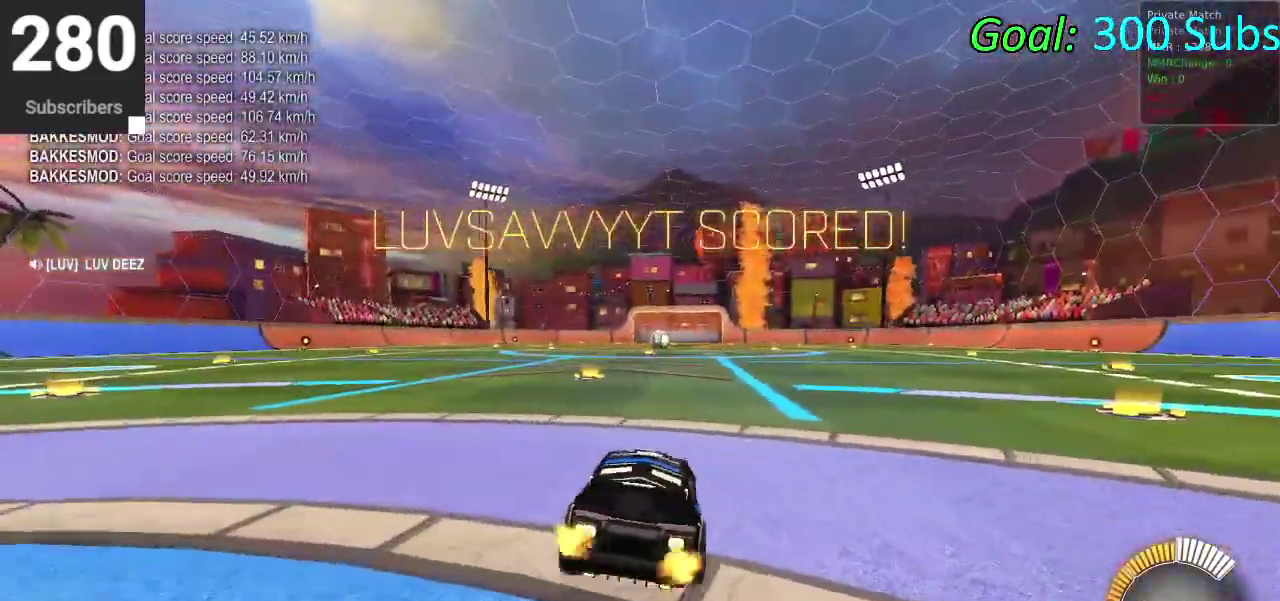
{"buttons": [], "left_stick": "center", "right_stick": "center", "events": [[117, "DPAD_LEFT", "down"], [233, "DPAD_LEFT", "up"], [367, "CIRCLE", "up"], [483, "R2", "up"]]}
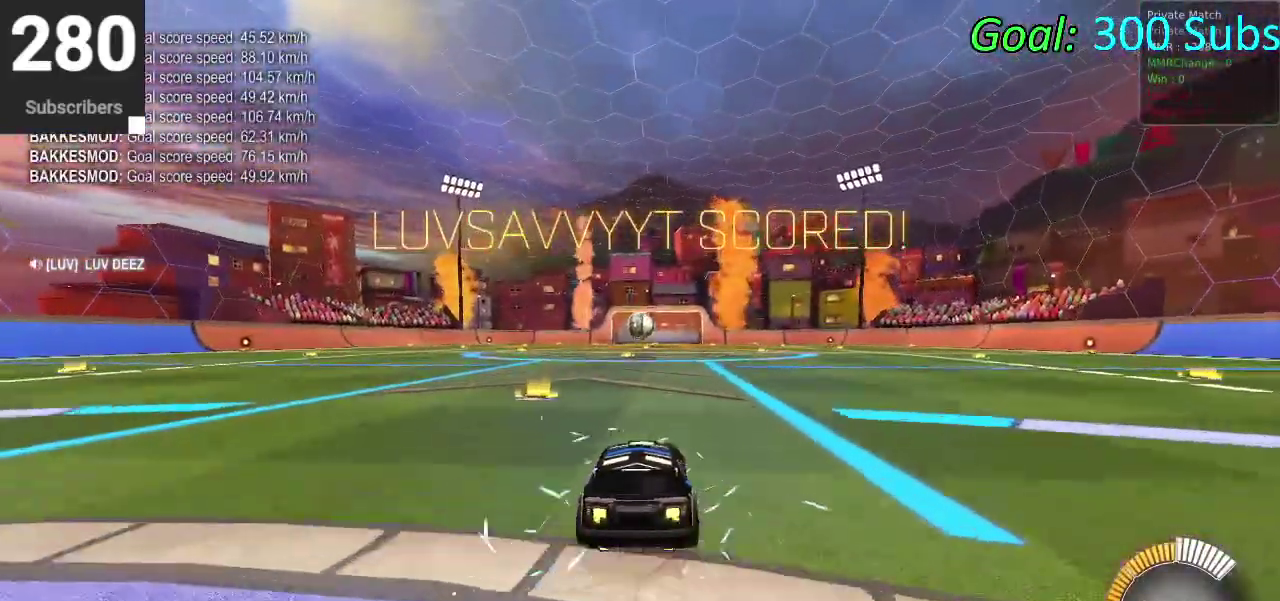
{"buttons": [], "left_stick": "center", "right_stick": "center", "events": [[33, "L2", "down"], [150, "R2", "down"], [217, "L2", "up"], [450, "R2", "up"]]}
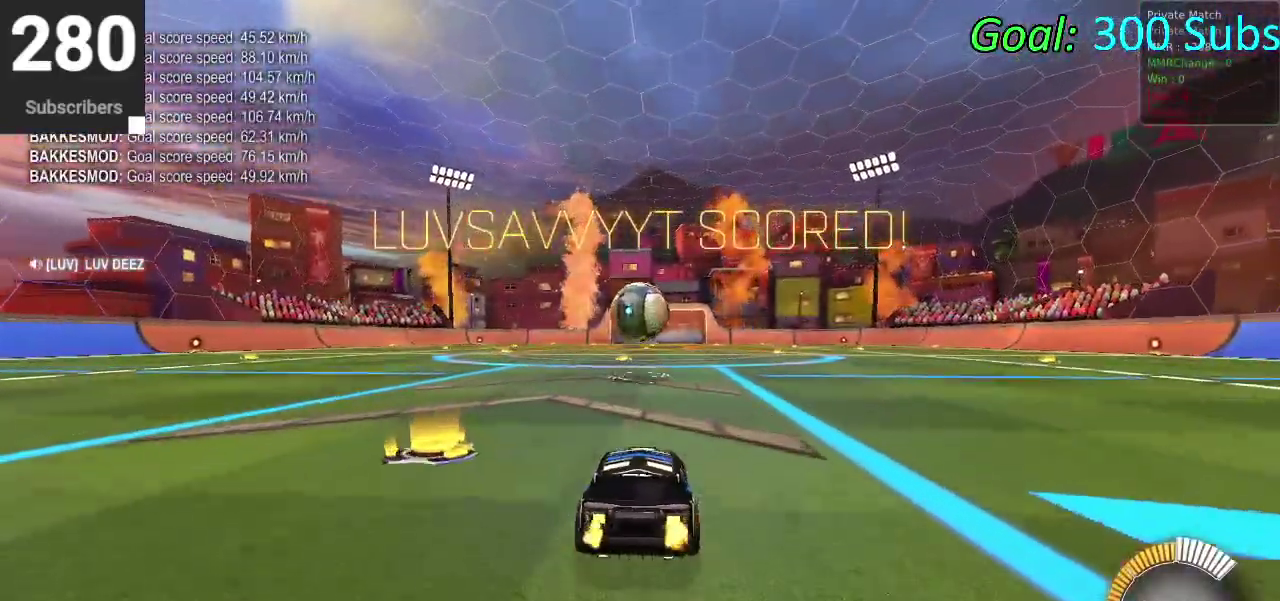
{"buttons": ["CROSS"], "left_stick": "center", "right_stick": "center", "events": [[167, "R2", "down"], [383, "CROSS", "down"], [500, "R2", "up"]]}
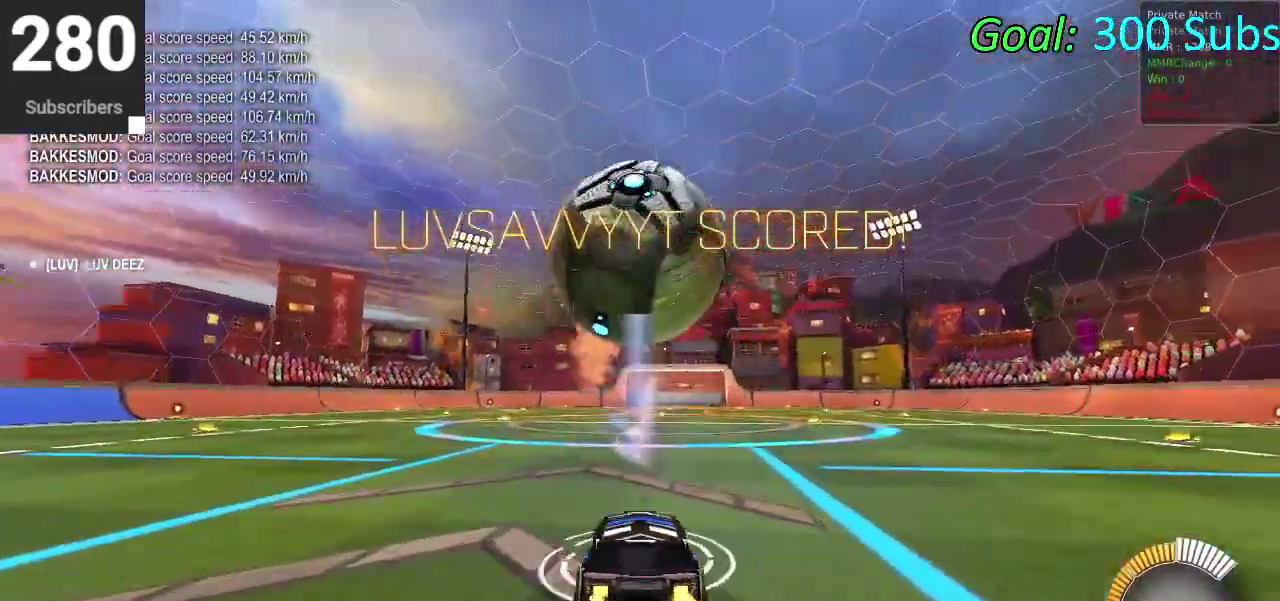
{"buttons": ["CIRCLE", "R2"], "left_stick": "right", "right_stick": "center", "events": [[83, "R2", "down"], [100, "left_stick", "down"], [333, "CROSS", "up"], [350, "CIRCLE", "down"], [350, "left_stick", "down-right"], [483, "left_stick", "right"]]}
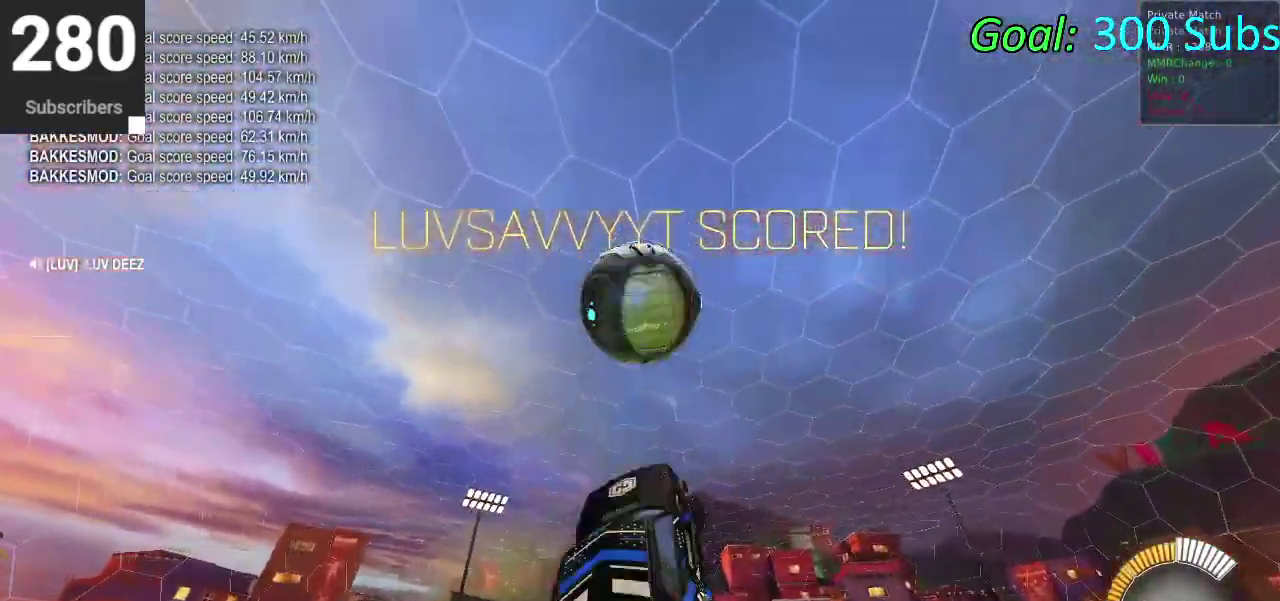
{"buttons": ["CIRCLE"], "left_stick": "down-left", "right_stick": "center", "events": [[17, "R2", "up"], [67, "left_stick", "up"], [233, "left_stick", "left"], [300, "left_stick", "down-left"]]}
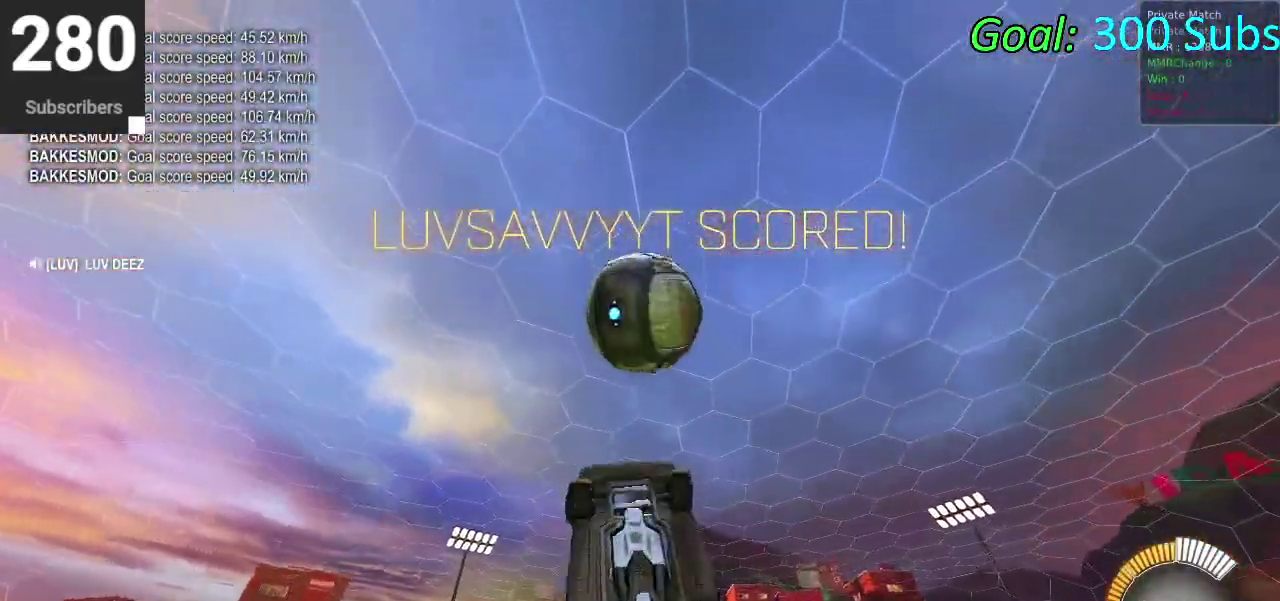
{"buttons": ["CIRCLE"], "left_stick": "center", "right_stick": "center", "events": [[17, "CIRCLE", "up"], [83, "left_stick", "down-right"], [133, "CIRCLE", "down"], [233, "left_stick", "right"], [283, "CIRCLE", "up"], [333, "CIRCLE", "down"], [333, "left_stick", "up-left"], [433, "left_stick", "center"]]}
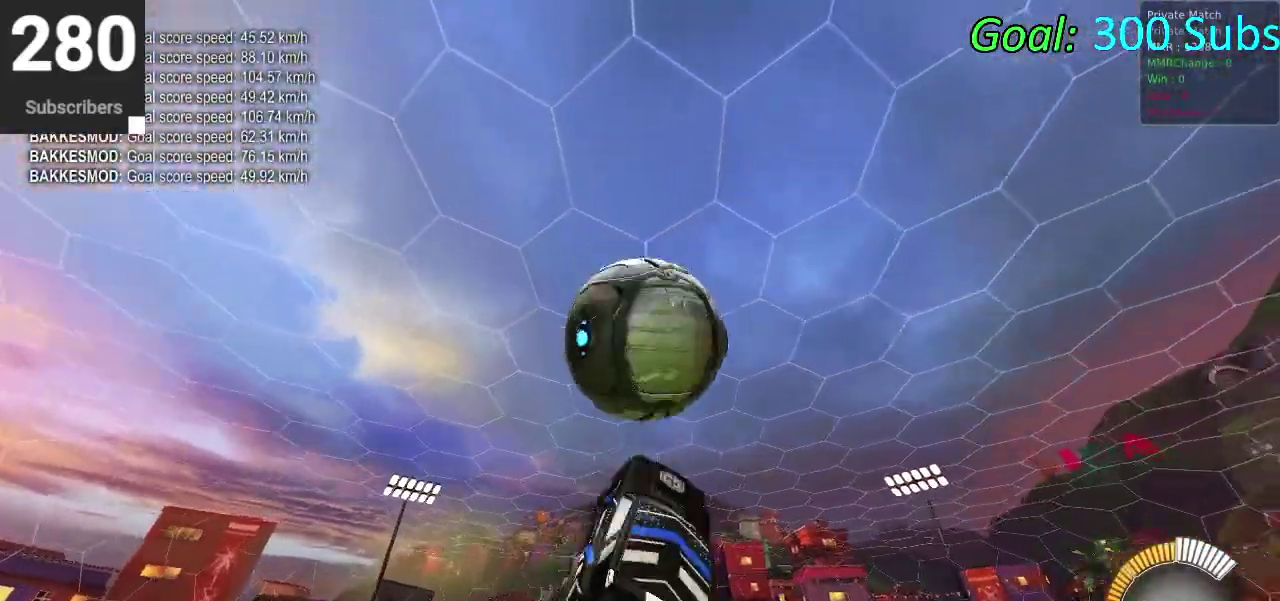
{"buttons": [], "left_stick": "right", "right_stick": "center", "events": [[83, "left_stick", "right"], [183, "left_stick", "center"], [233, "CIRCLE", "up"], [400, "left_stick", "down-right"], [483, "left_stick", "right"]]}
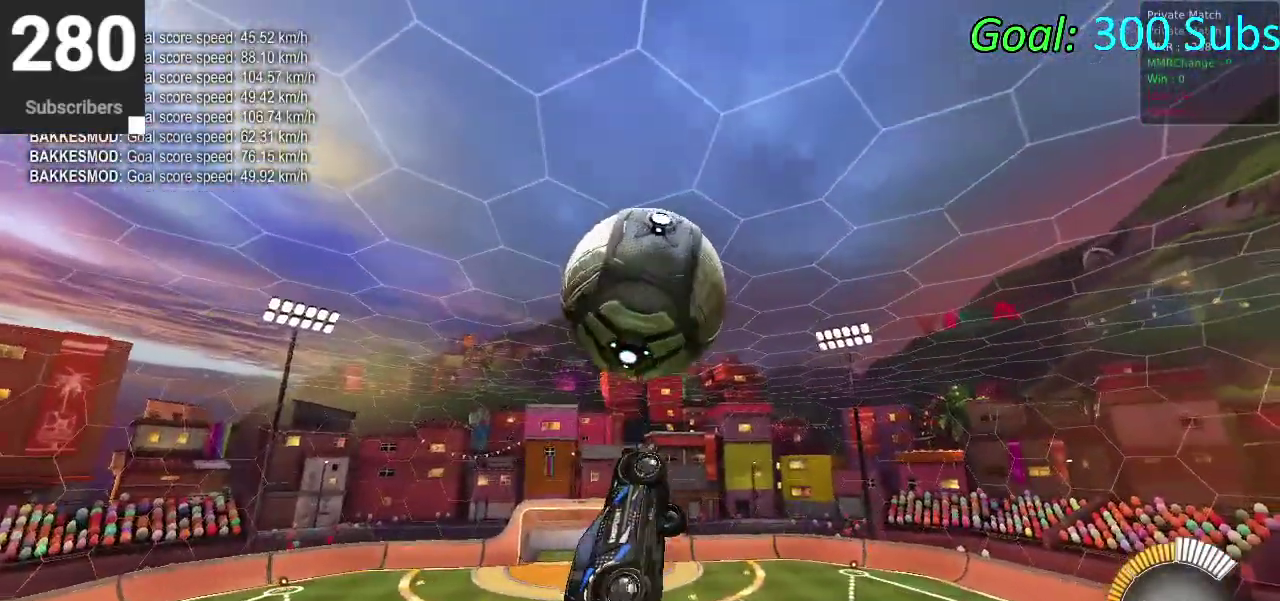
{"buttons": [], "left_stick": "up-right", "right_stick": "center", "events": [[33, "left_stick", "up-right"], [83, "left_stick", "up"], [100, "CIRCLE", "down"], [183, "CIRCLE", "up"], [183, "left_stick", "center"], [250, "left_stick", "down"], [267, "CIRCLE", "down"], [383, "left_stick", "down-left"], [433, "CIRCLE", "up"], [450, "left_stick", "center"], [500, "left_stick", "up-right"]]}
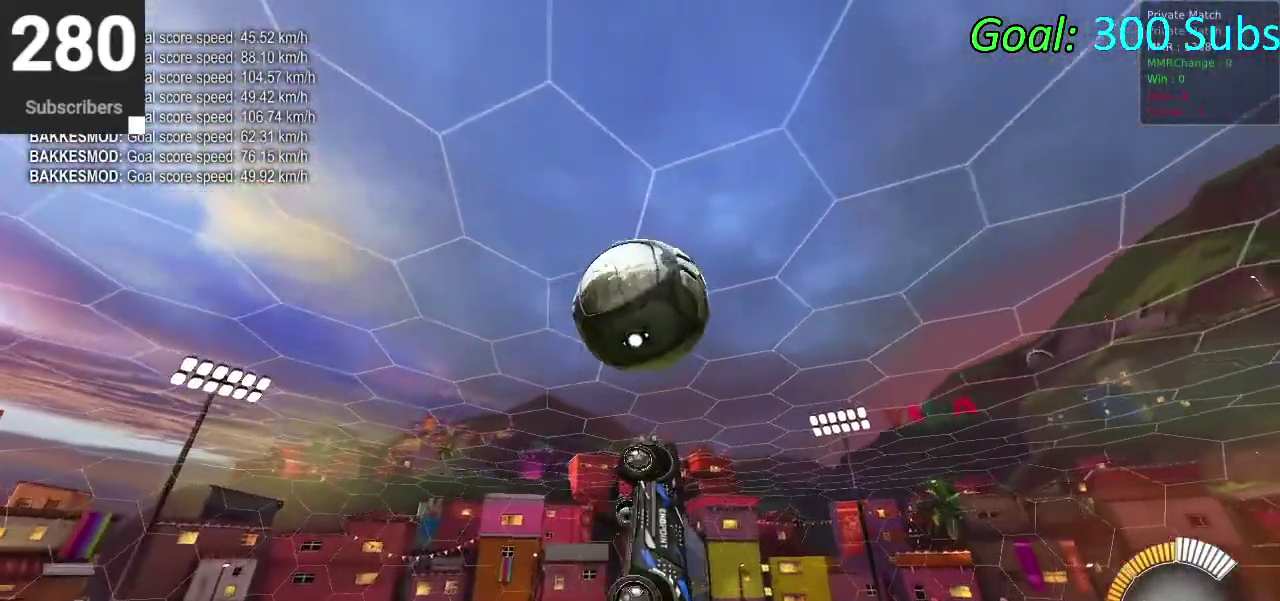
{"buttons": [], "left_stick": "down-left", "right_stick": "center", "events": [[50, "CIRCLE", "down"], [50, "left_stick", "right"], [117, "left_stick", "down-right"], [167, "CIRCLE", "up"], [167, "left_stick", "down"], [267, "CIRCLE", "down"], [300, "left_stick", "up"], [350, "CIRCLE", "up"], [433, "left_stick", "left"], [483, "left_stick", "down-left"]]}
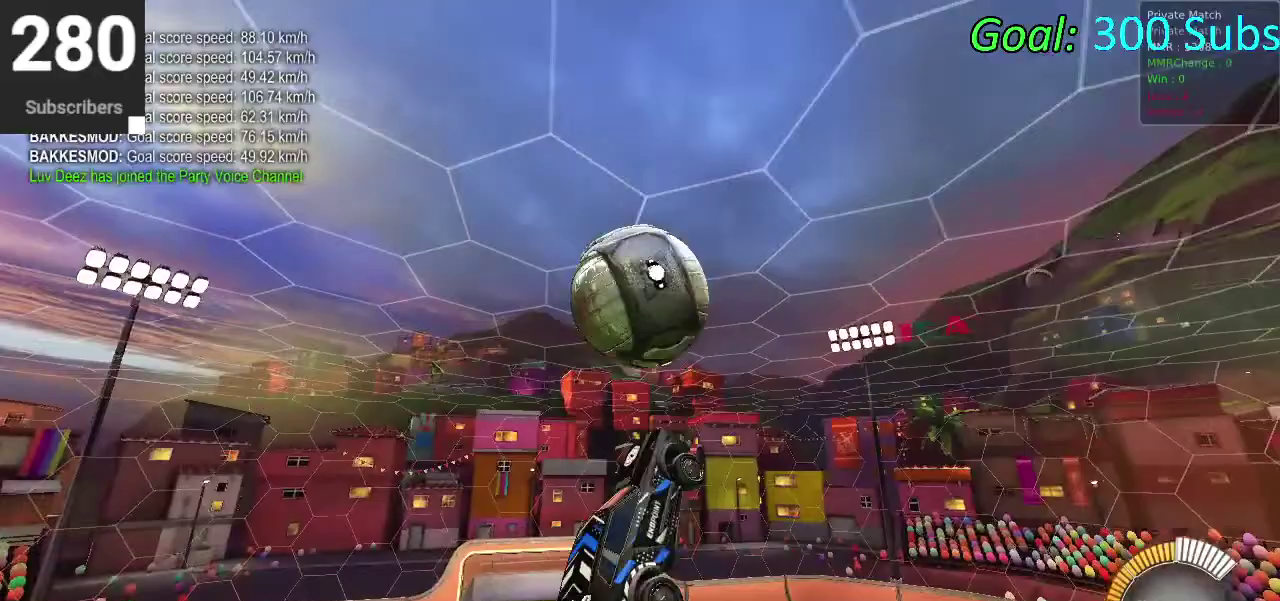
{"buttons": ["CIRCLE"], "left_stick": "down", "right_stick": "center", "events": [[67, "left_stick", "up-right"], [83, "CIRCLE", "down"], [150, "left_stick", "down-left"], [217, "left_stick", "down"]]}
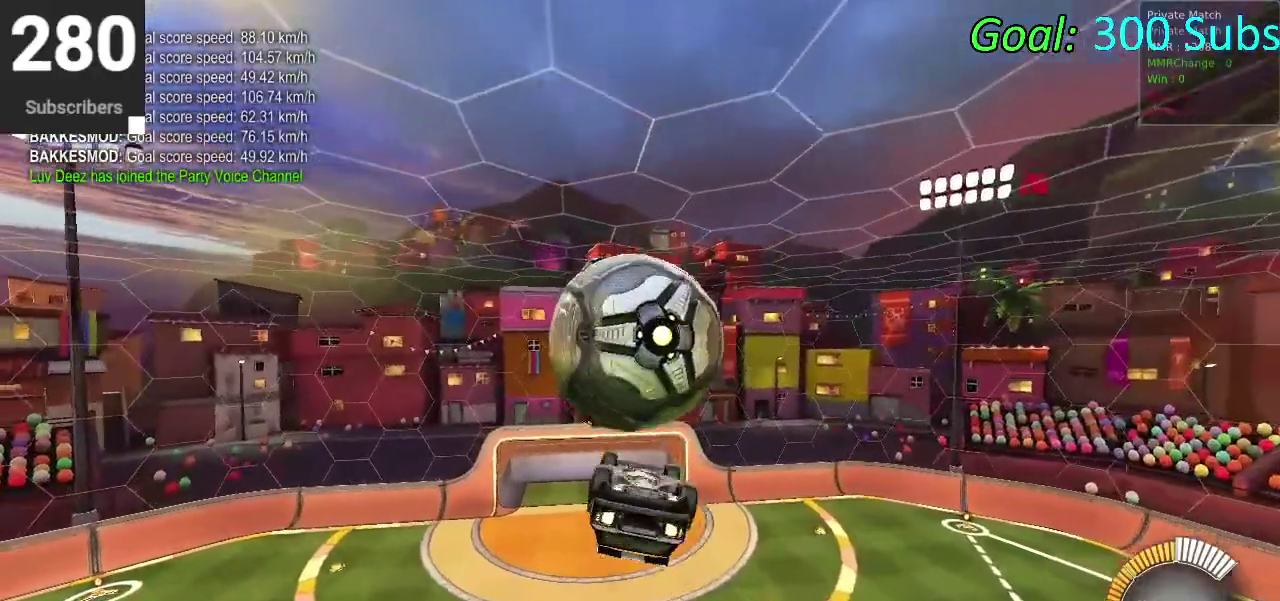
{"buttons": [], "left_stick": "down", "right_stick": "center", "events": [[117, "CIRCLE", "up"], [117, "left_stick", "center"], [250, "left_stick", "up"], [367, "left_stick", "center"], [450, "left_stick", "down"]]}
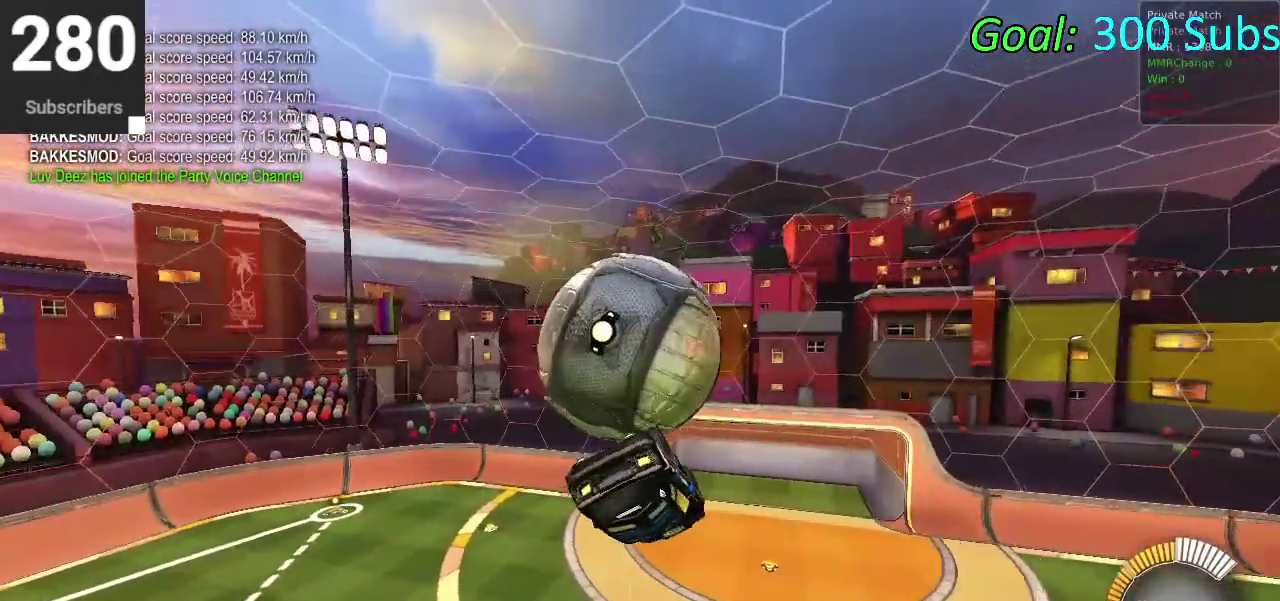
{"buttons": ["CIRCLE"], "left_stick": "down-left", "right_stick": "center", "events": [[133, "left_stick", "up"], [317, "left_stick", "down-left"], [333, "CIRCLE", "down"]]}
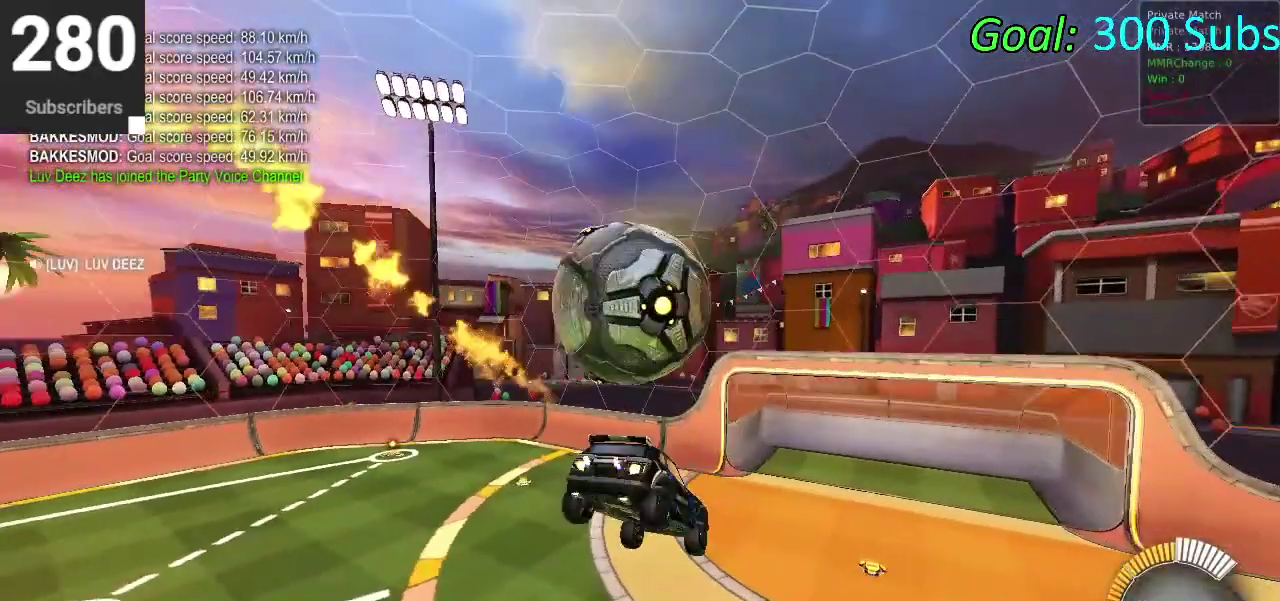
{"buttons": [], "left_stick": "center", "right_stick": "center", "events": [[83, "left_stick", "up"], [150, "CROSS", "down"], [200, "left_stick", "center"], [250, "left_stick", "down"], [300, "CROSS", "up"], [400, "CIRCLE", "up"], [400, "left_stick", "center"]]}
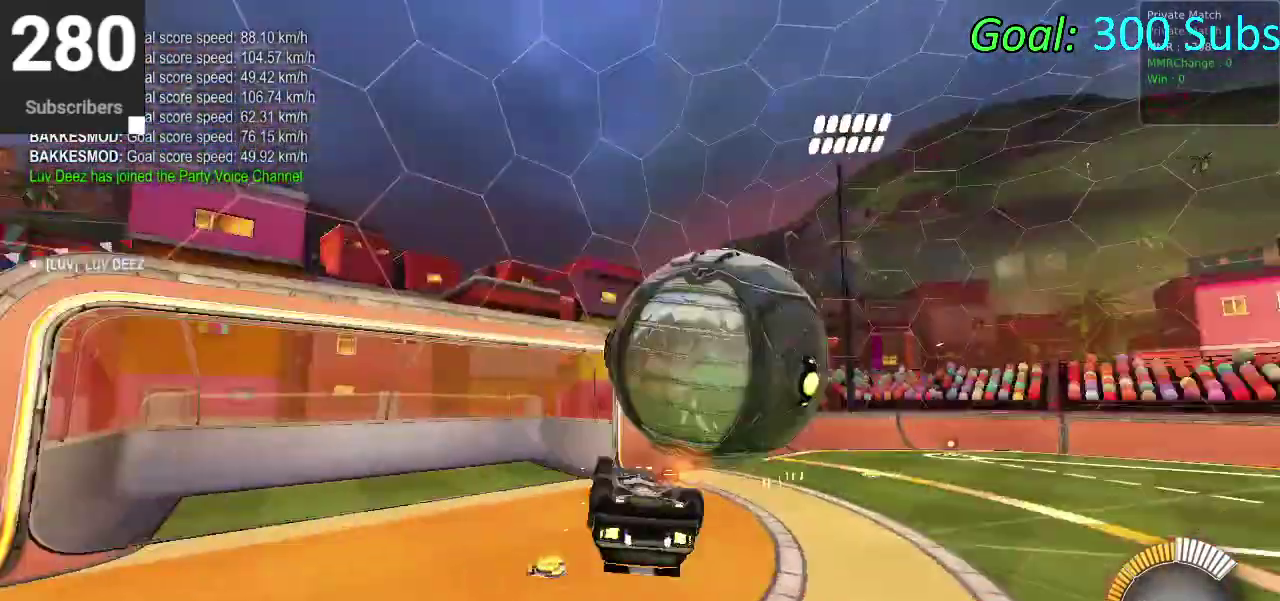
{"buttons": [], "left_stick": "center", "right_stick": "center", "events": [[50, "CROSS", "down"], [67, "left_stick", "down"], [183, "CROSS", "up"], [267, "CROSS", "down"], [267, "left_stick", "up-left"], [317, "left_stick", "down-right"], [383, "left_stick", "center"], [400, "CROSS", "up"]]}
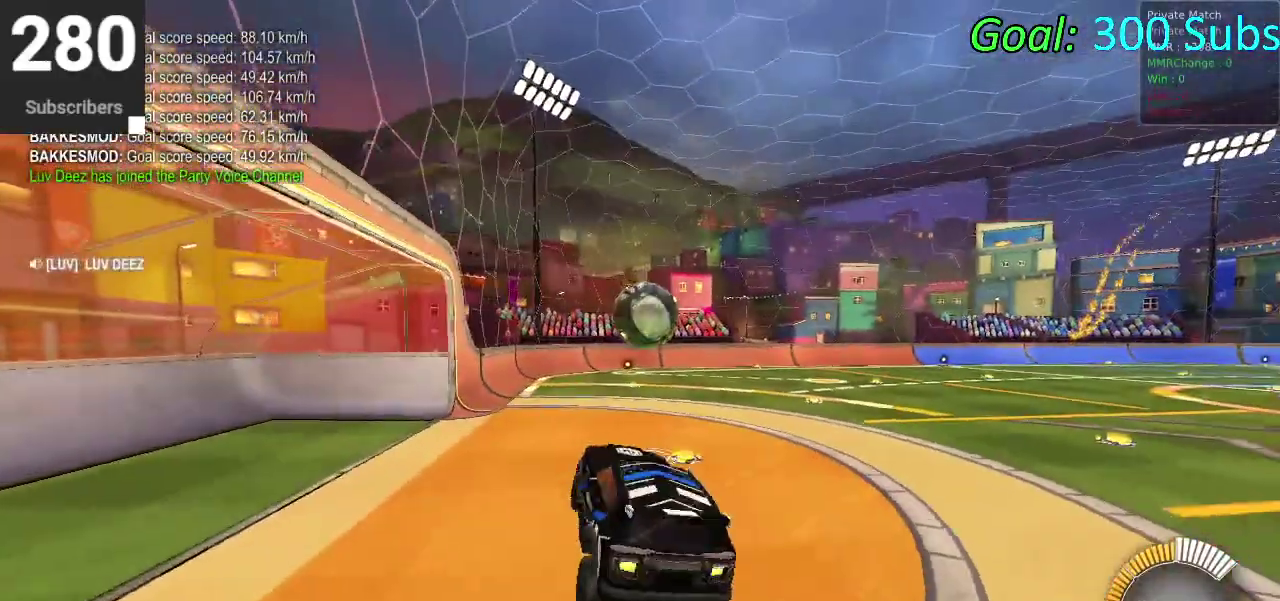
{"buttons": ["SQUARE", "R2"], "left_stick": "center", "right_stick": "center", "events": [[450, "R2", "down"], [450, "SQUARE", "down"]]}
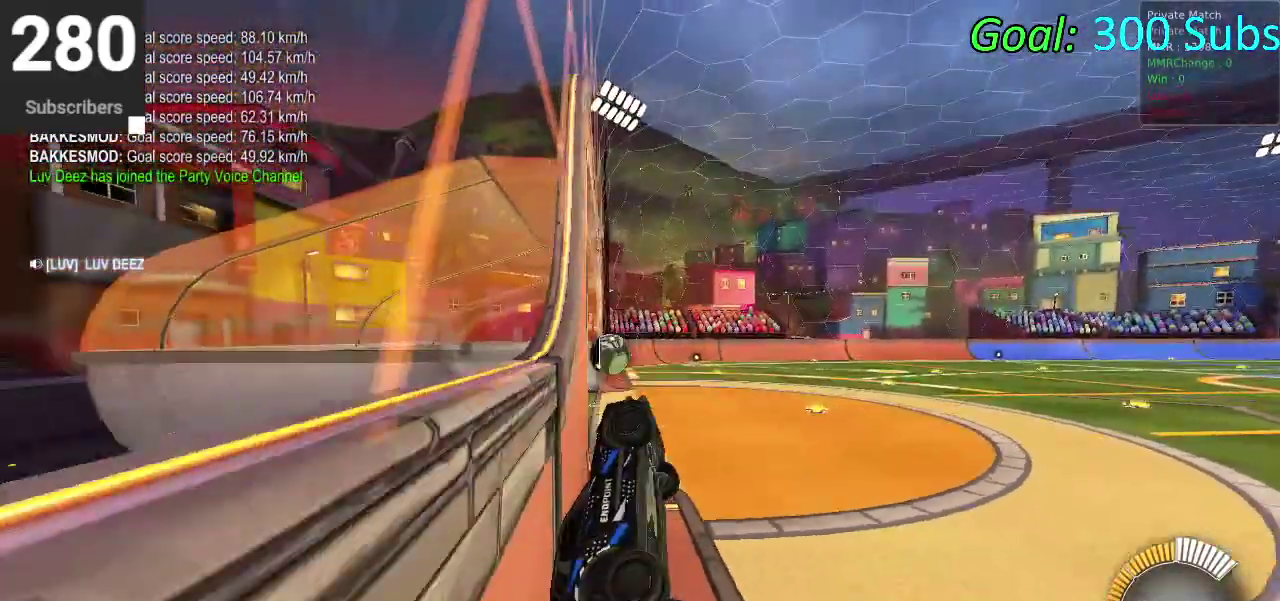
{"buttons": [], "left_stick": "center", "right_stick": "center", "events": [[133, "R2", "up"], [217, "SQUARE", "up"]]}
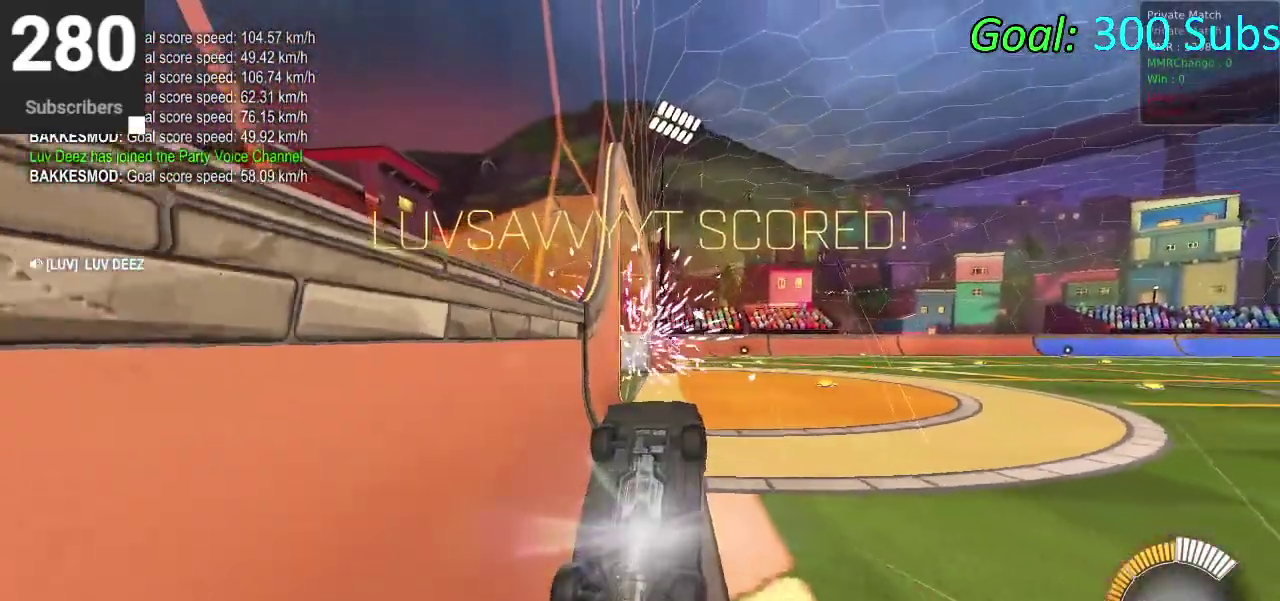
{"buttons": [], "left_stick": "center", "right_stick": "center", "events": [[117, "START", "down"], [283, "R2", "down"], [283, "START", "up"], [367, "R2", "up"]]}
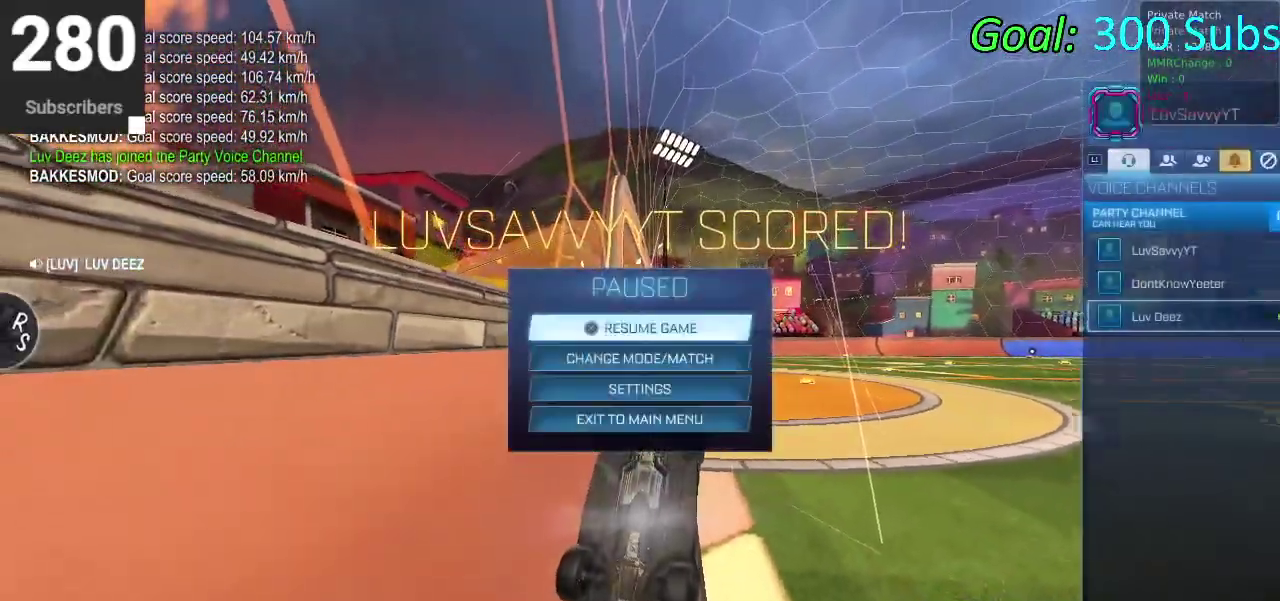
{"buttons": [], "left_stick": "center", "right_stick": "center", "events": []}
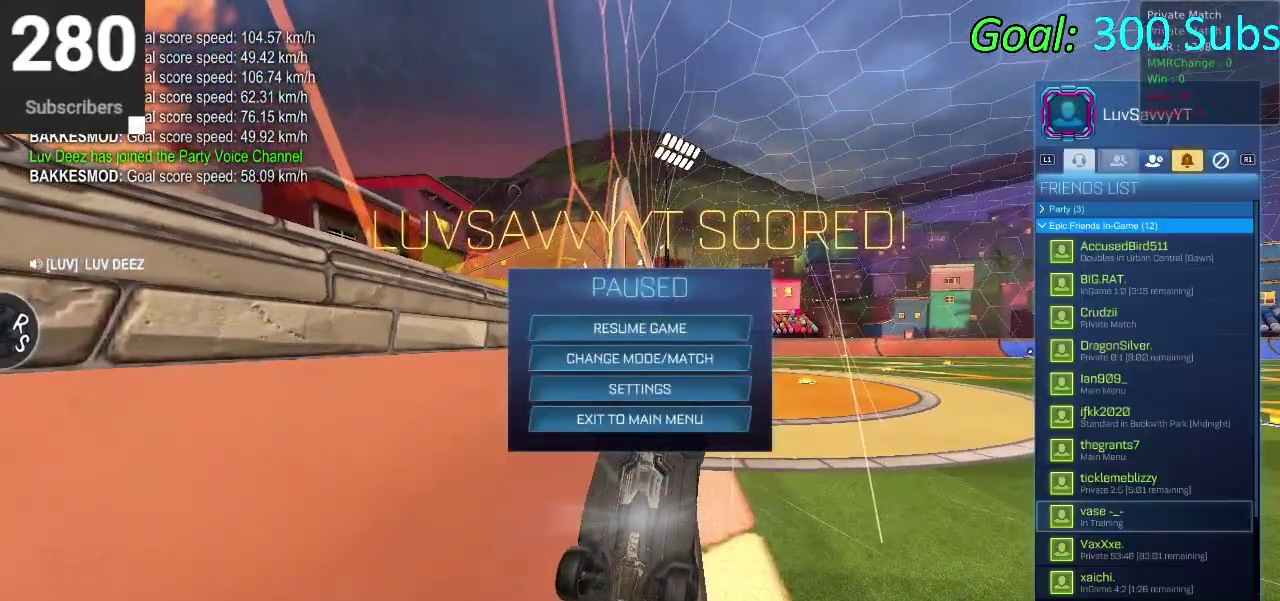
{"buttons": [], "left_stick": "center", "right_stick": "center", "events": []}
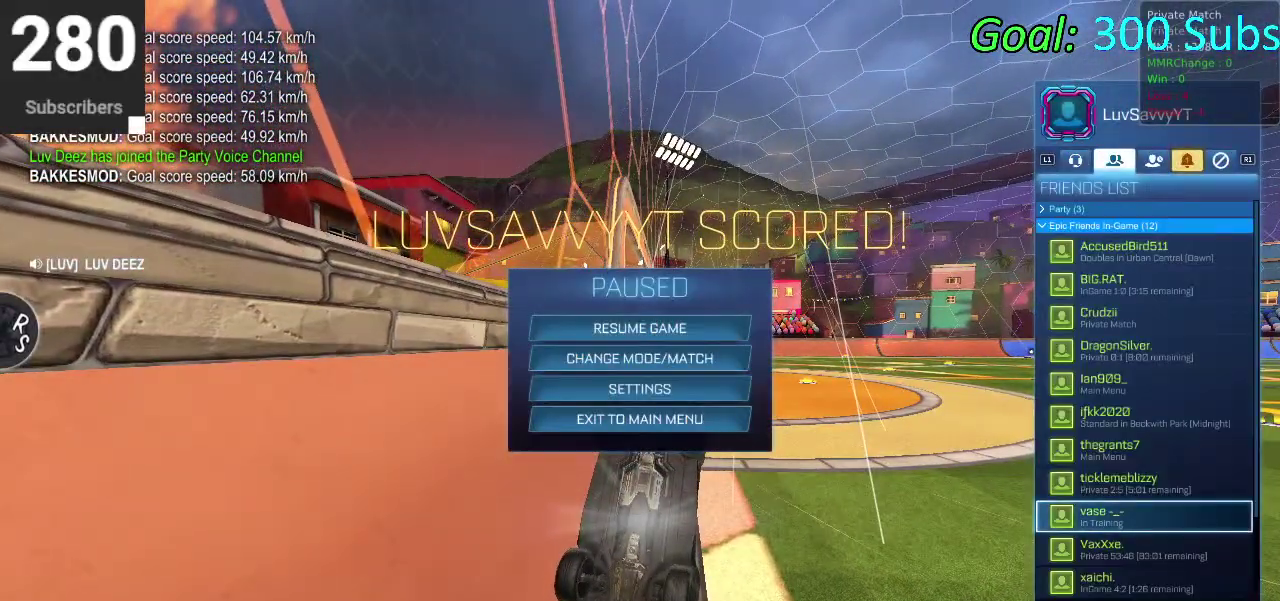
{"buttons": ["DPAD_DOWN"], "left_stick": "center", "right_stick": "center", "events": [[133, "DPAD_DOWN", "down"]]}
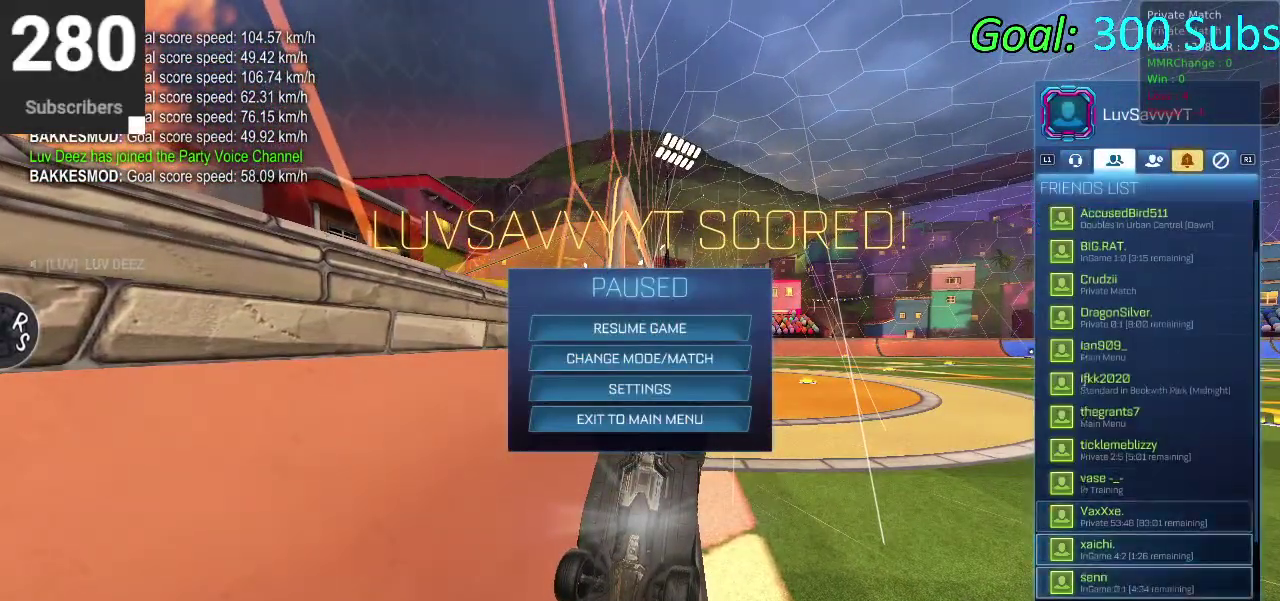
{"buttons": [], "left_stick": "center", "right_stick": "center", "events": [[83, "DPAD_DOWN", "up"]]}